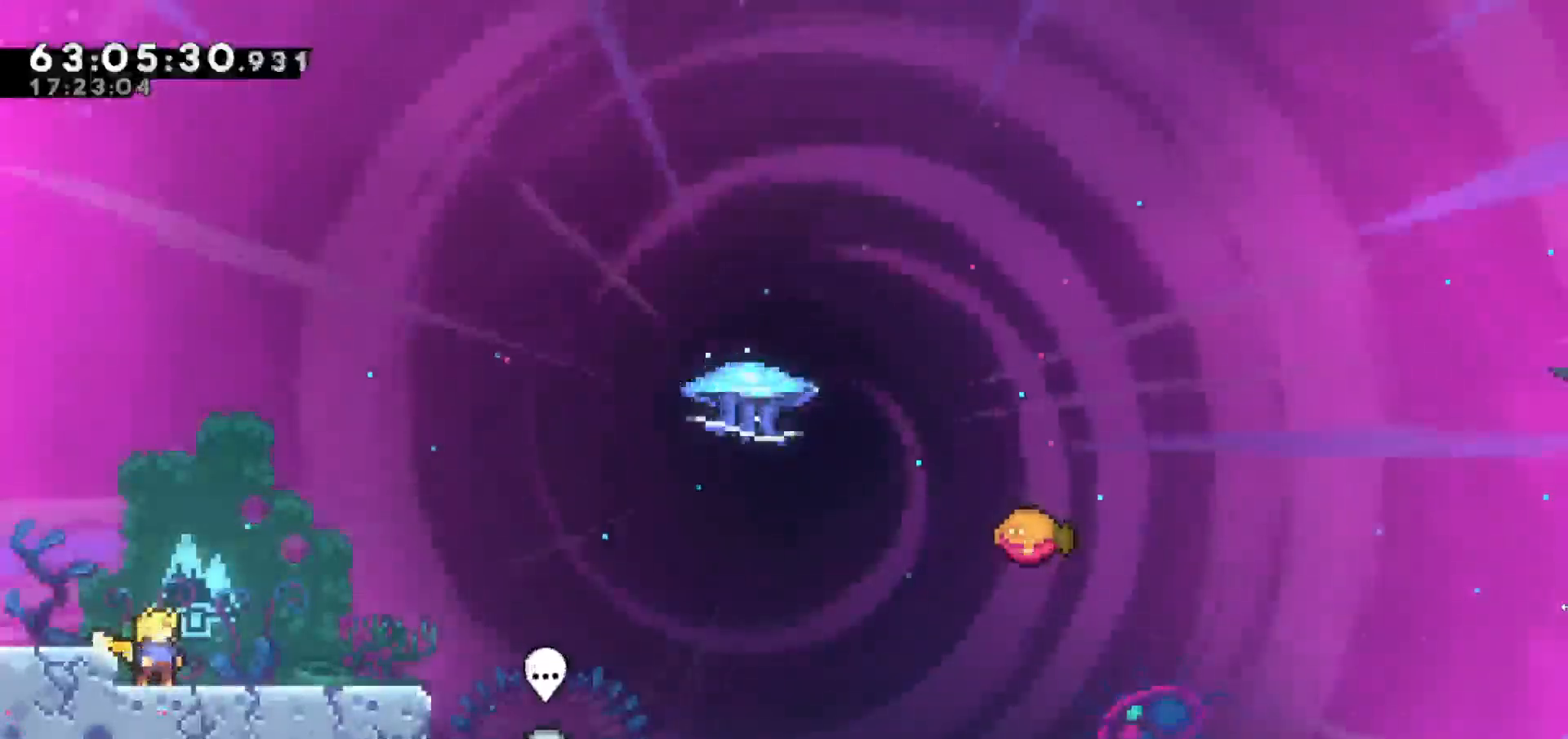
Gameplay with keyboard; each line is a JSON object with the keys held at the frame after it. "events" lists presses ("down") and releases ("up") of "dash", "demo", "down", "escape", "grab", "jump", "jump2", "left", "return", "right", "talk" and "up" between this image and that frame as [ms after this image, input, new state], when the widget could be followed in between. No other keys are recorded. Mouse input is not recorded. Key names are as the overlay labels them; some are game actions (e.g. jump) rather than physical keys.
{"keys": [], "events": []}
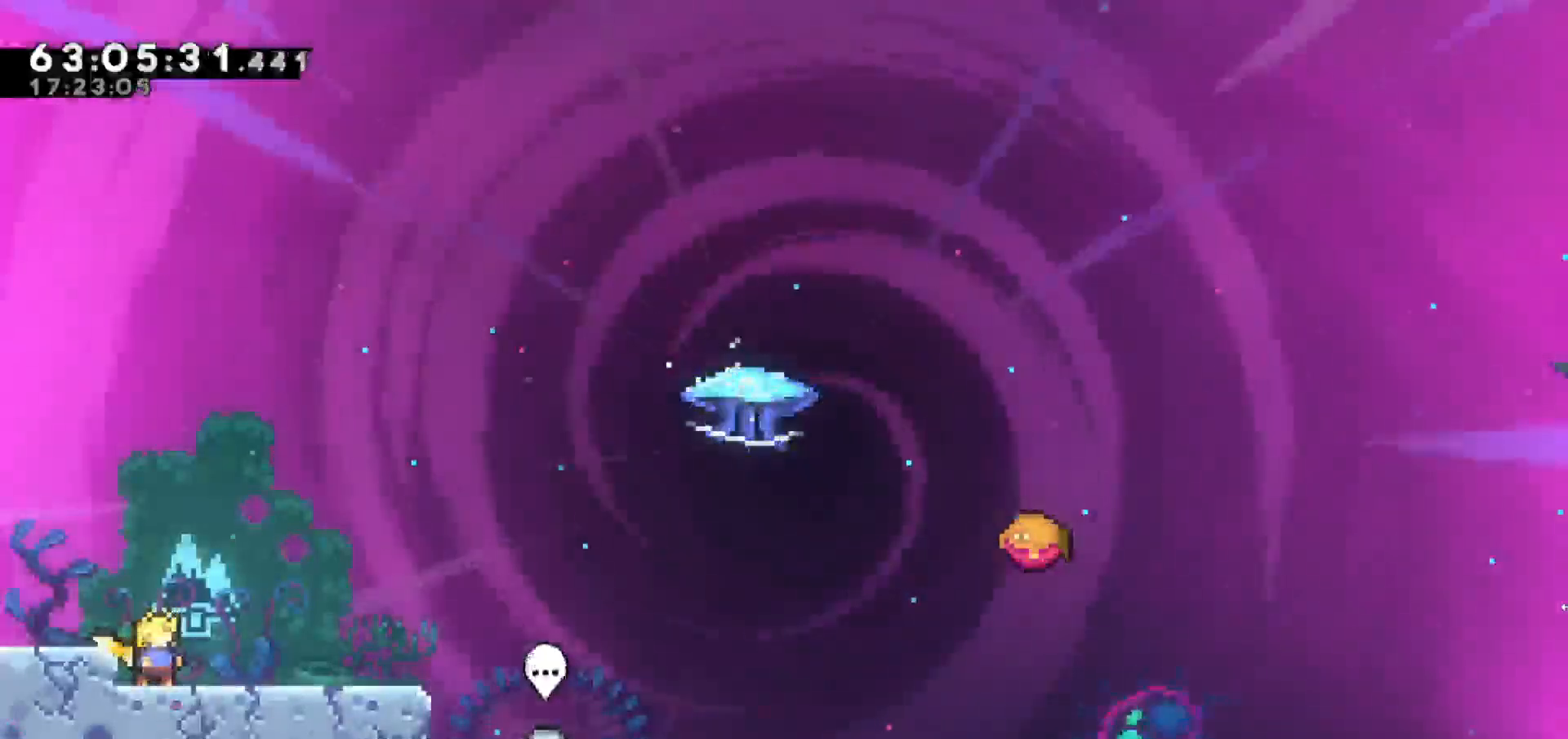
{"keys": [], "events": []}
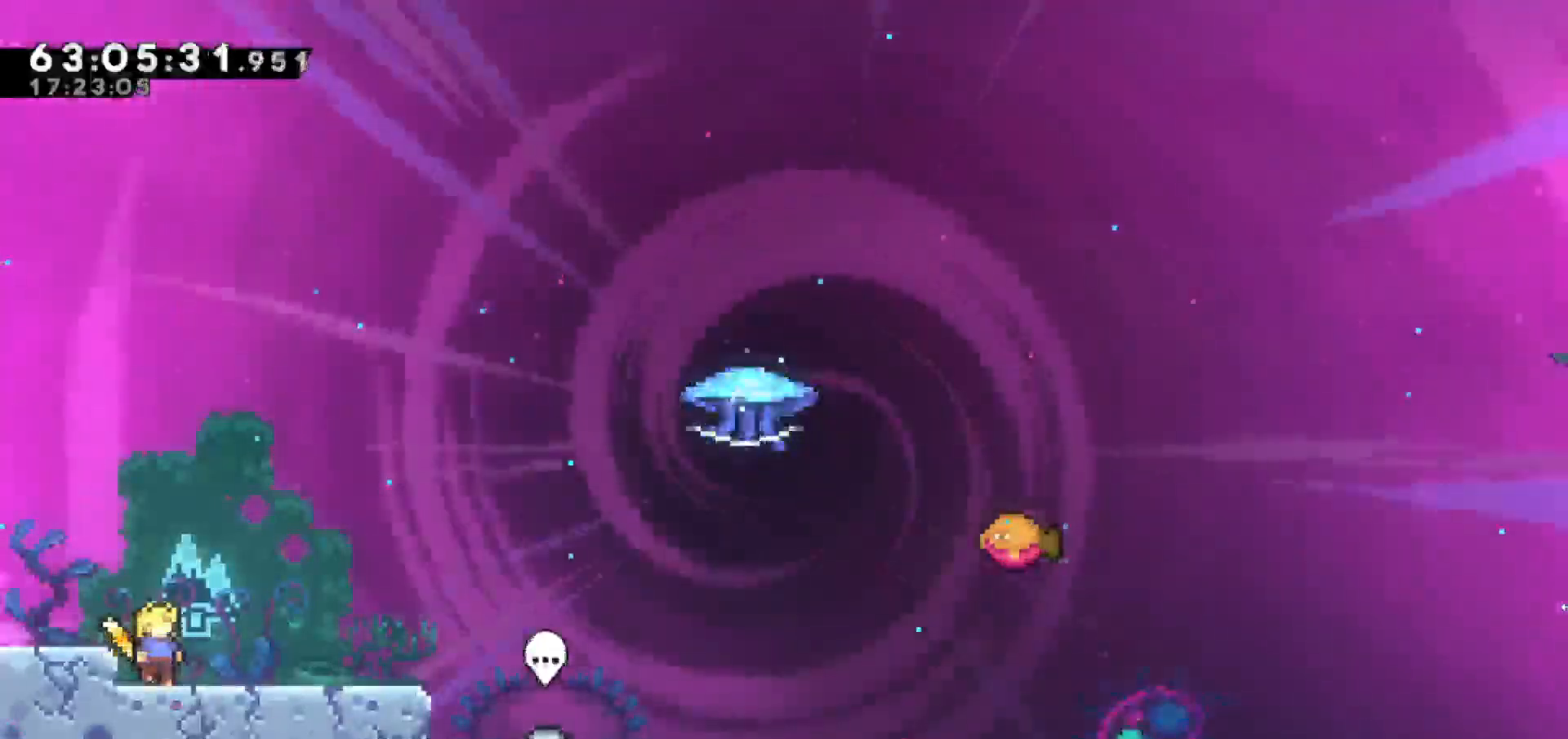
{"keys": [], "events": []}
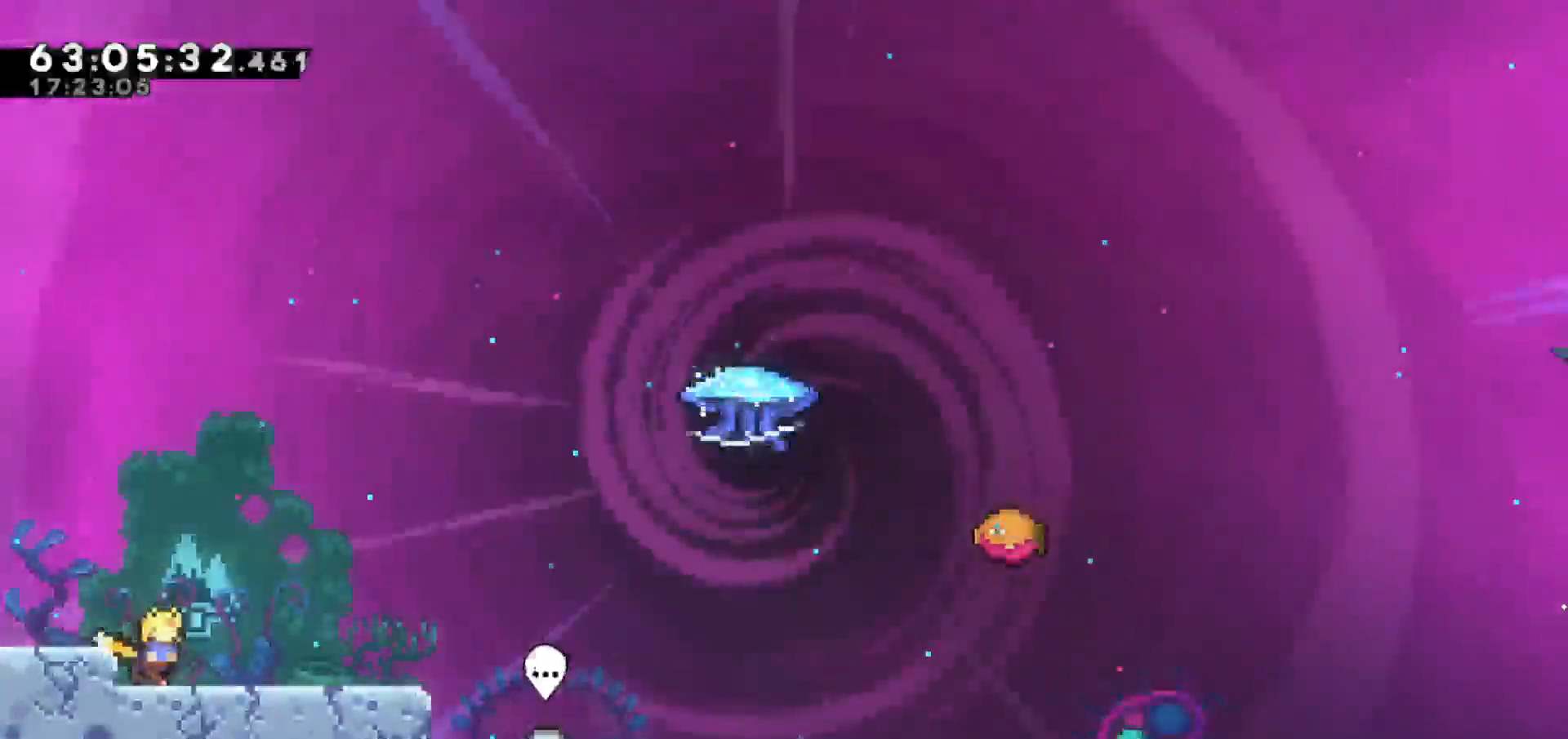
{"keys": ["jump", "right"], "events": [[17, "right", "down"], [483, "jump", "down"]]}
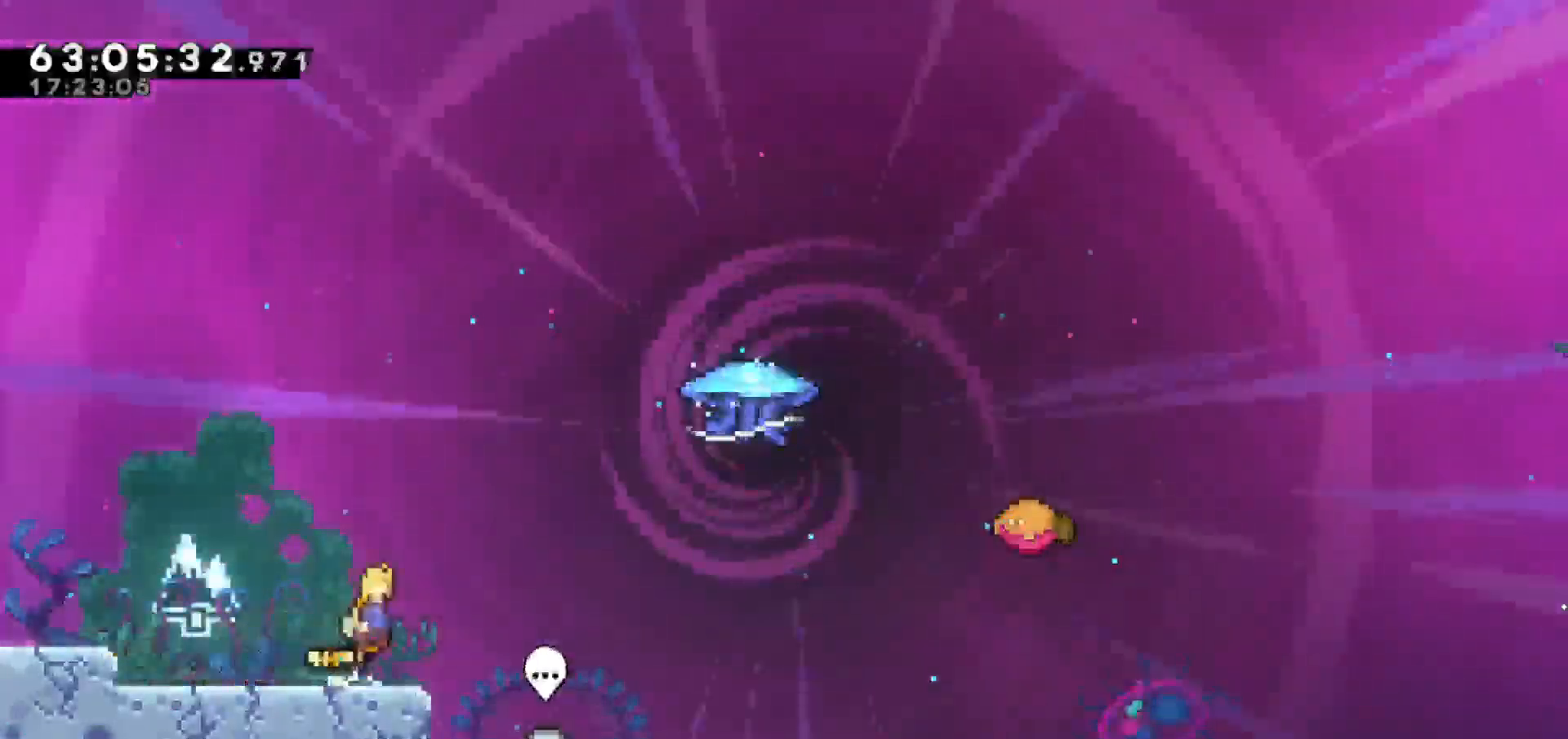
{"keys": ["dash", "right", "up"], "events": [[467, "jump", "up"], [467, "up", "down"], [500, "dash", "down"]]}
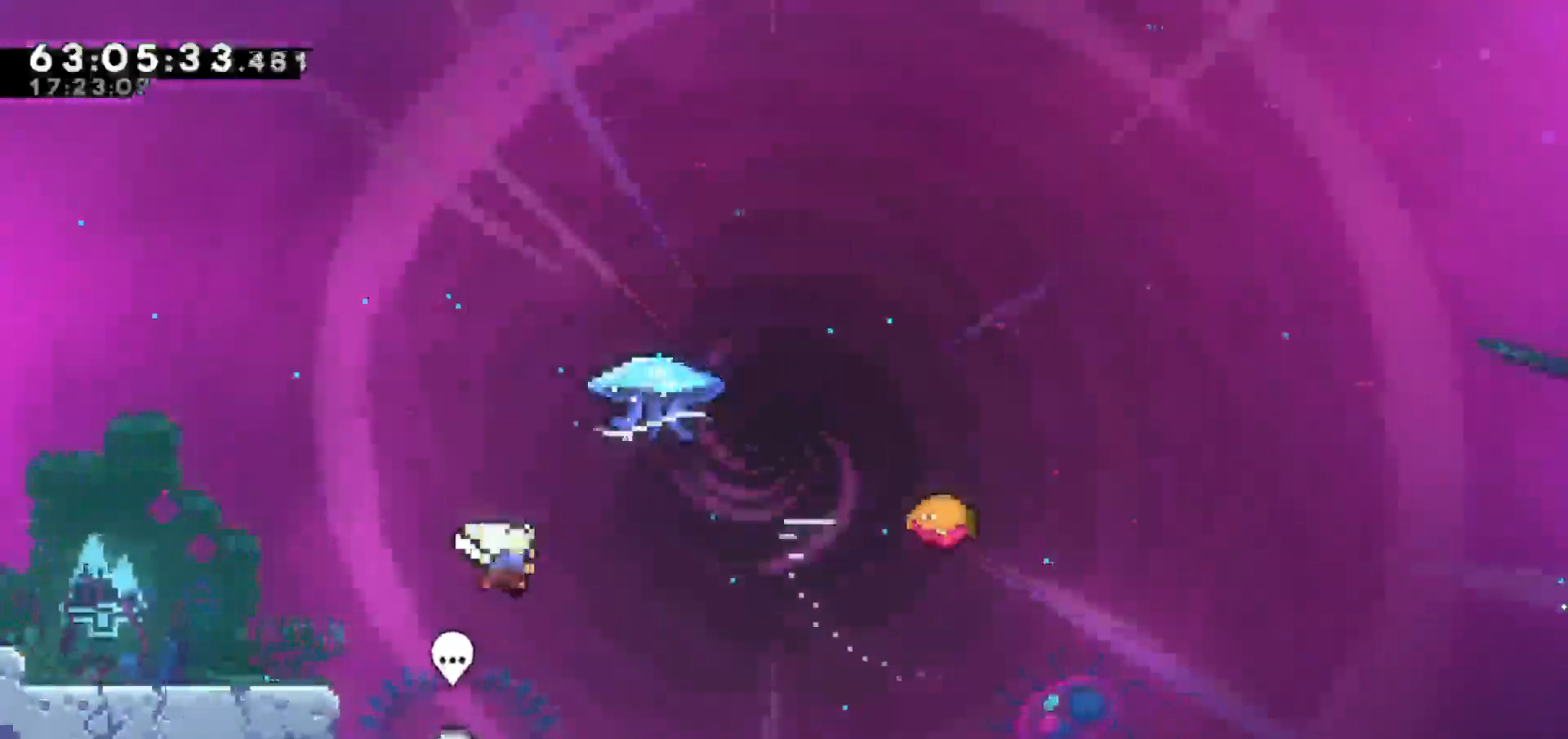
{"keys": ["grab", "right", "up"], "events": [[200, "dash", "up"], [200, "grab", "down"]]}
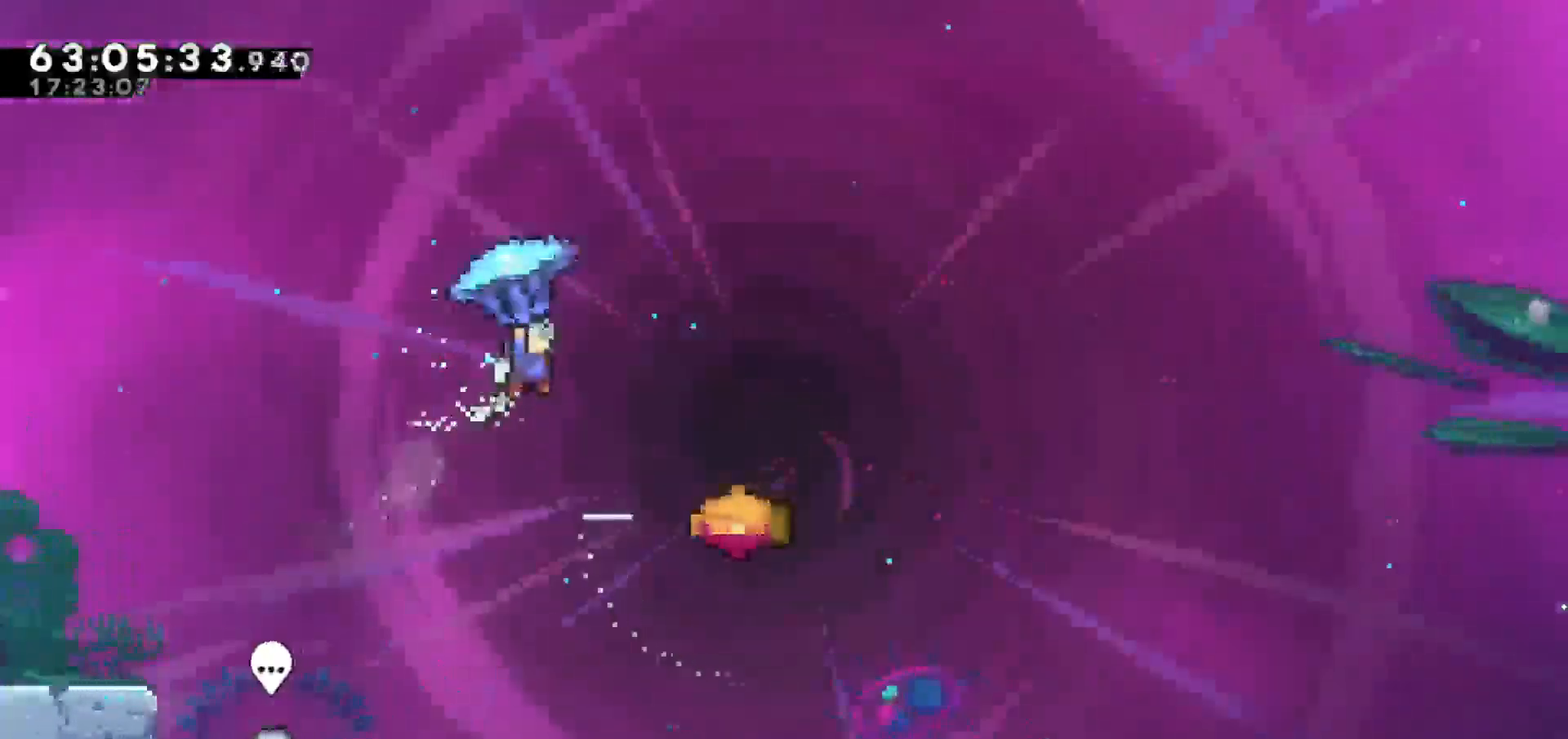
{"keys": ["grab"], "events": [[200, "up", "up"], [350, "right", "up"]]}
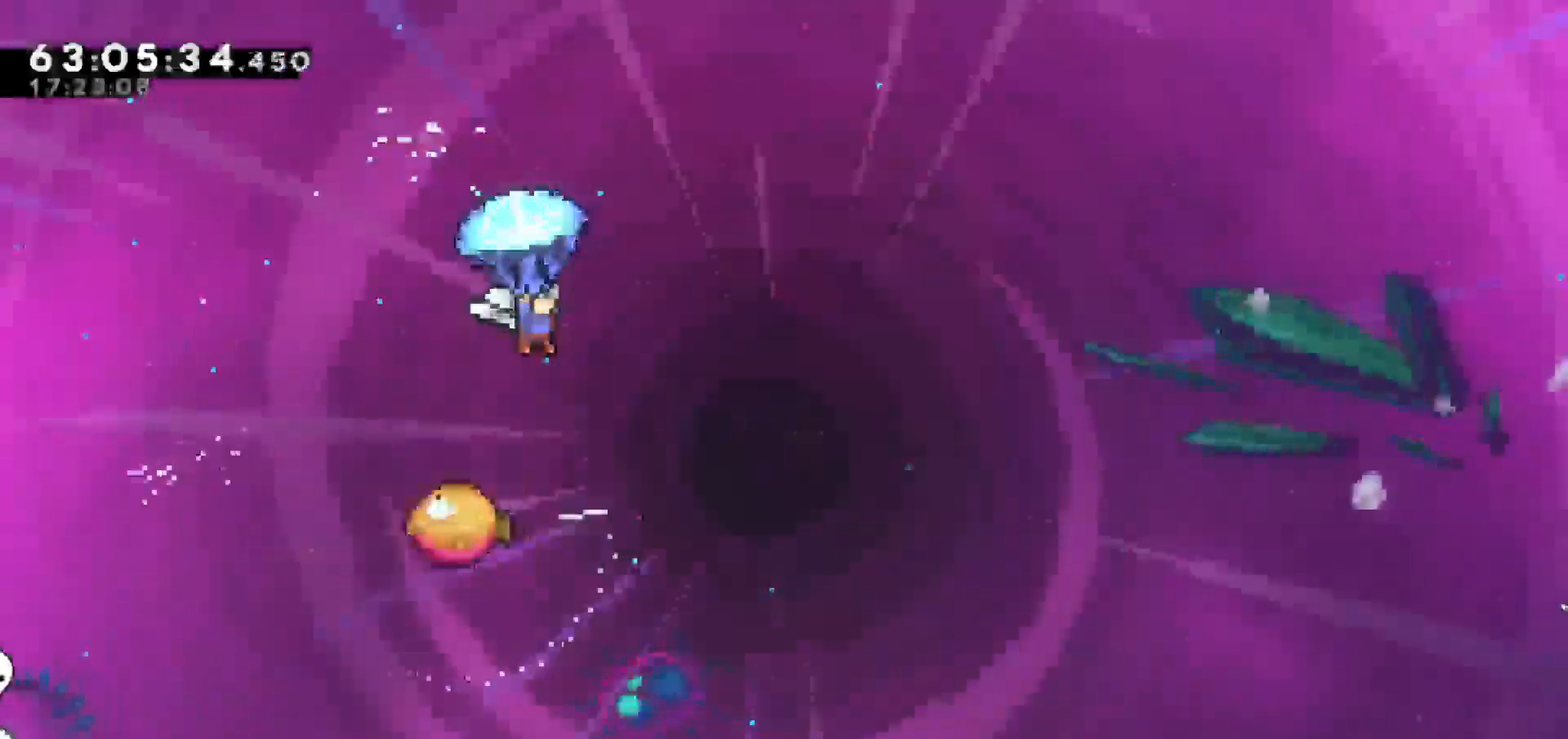
{"keys": ["grab"], "events": []}
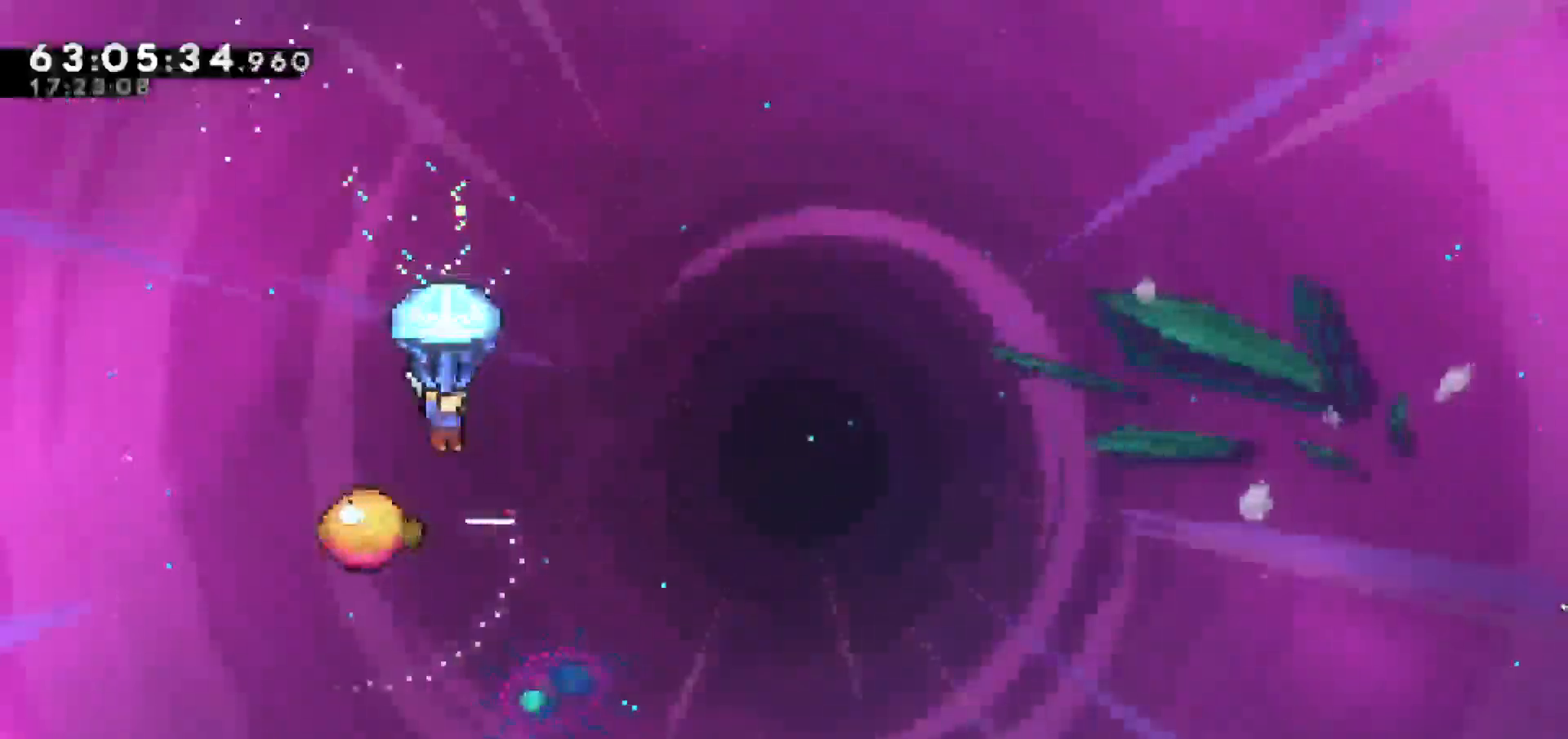
{"keys": ["grab"], "events": []}
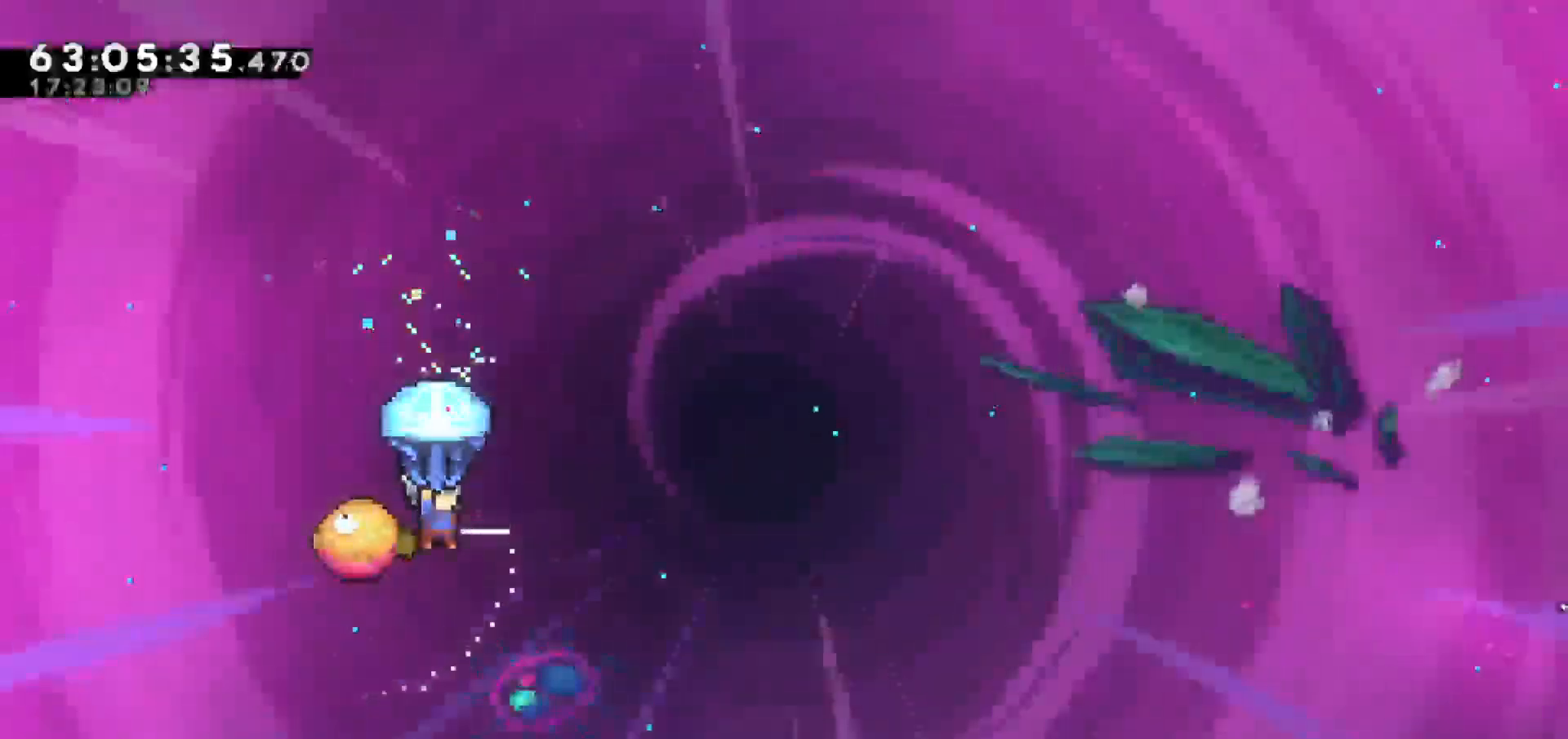
{"keys": ["grab", "right"], "events": [[117, "right", "down"]]}
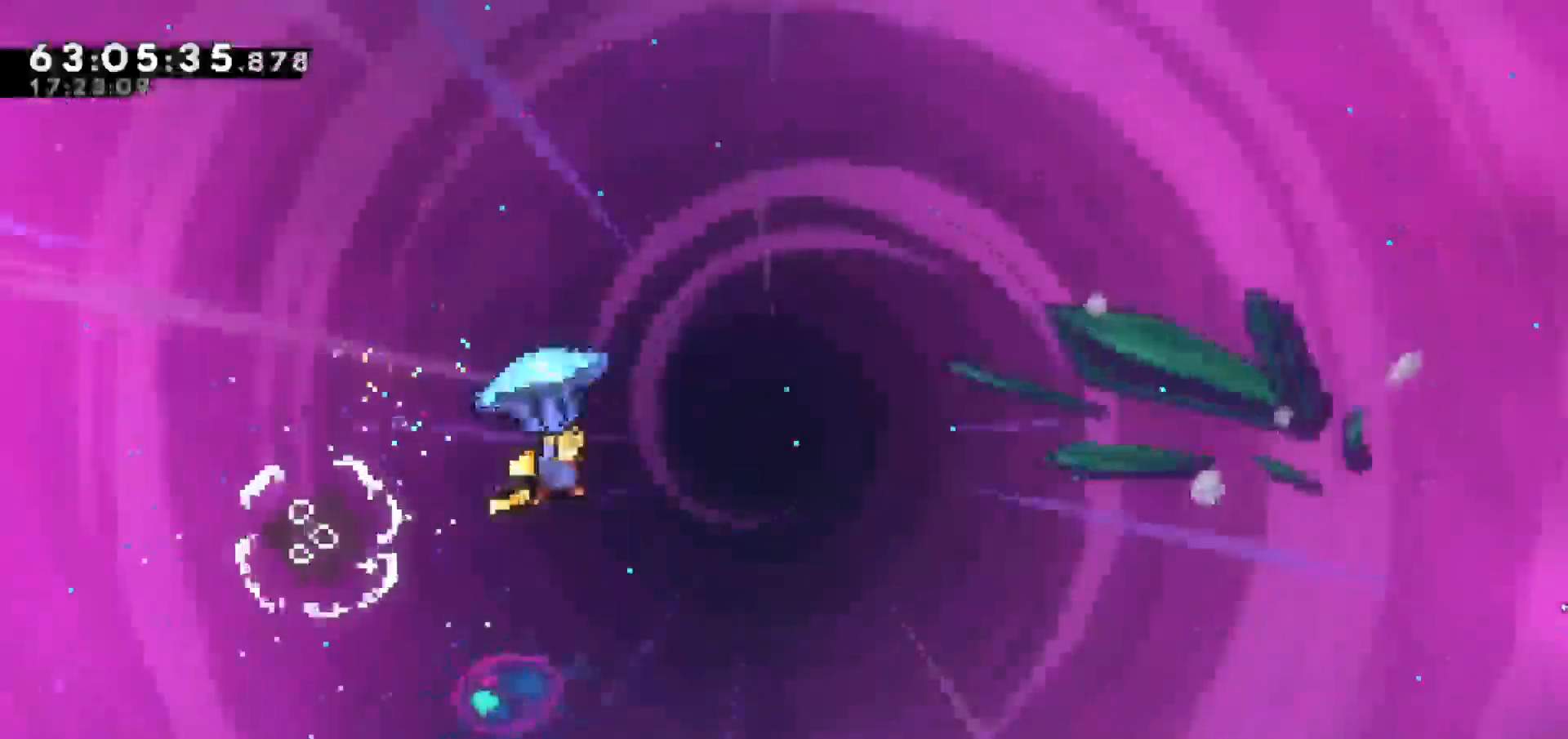
{"keys": ["grab", "right"], "events": []}
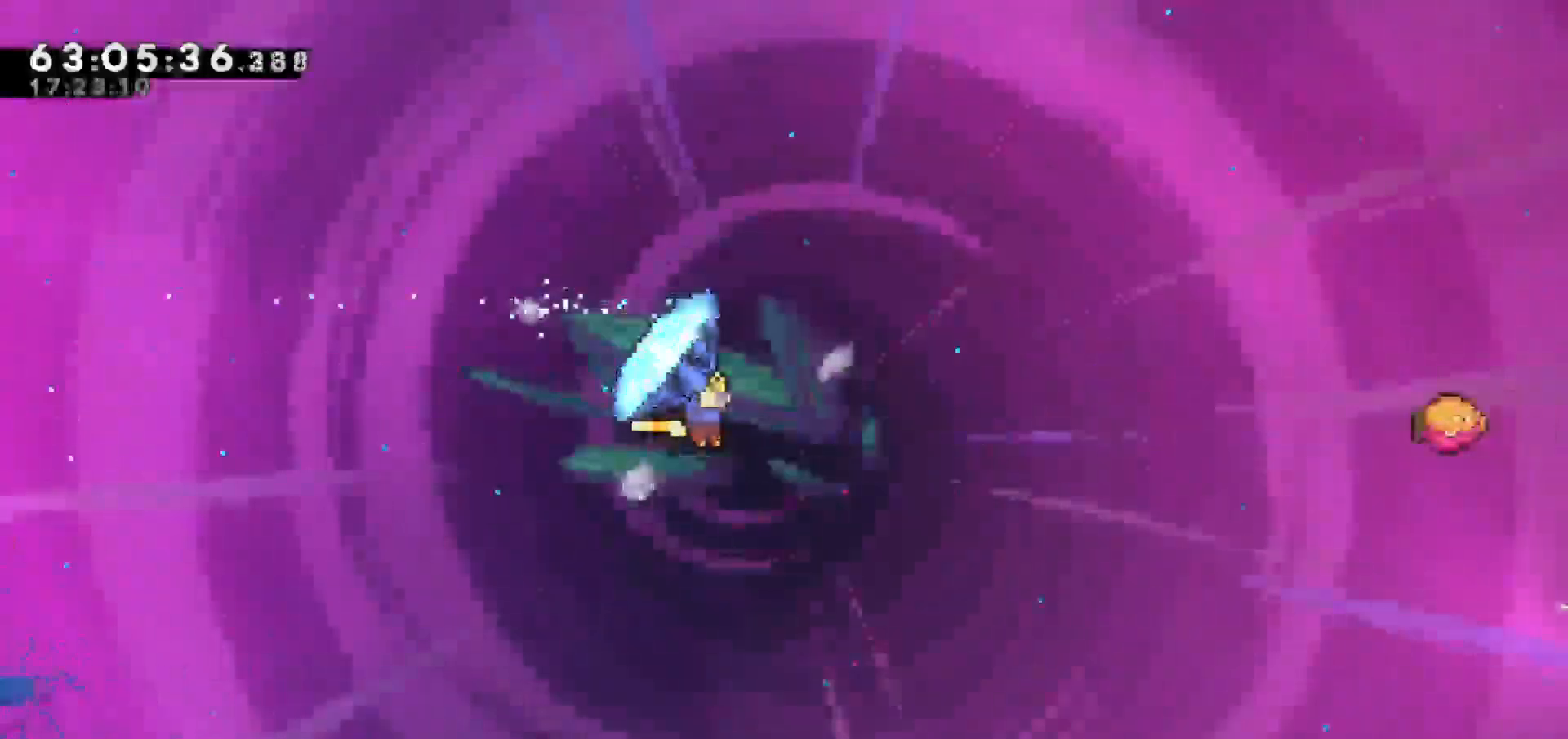
{"keys": [], "events": [[383, "grab", "up"], [383, "right", "up"]]}
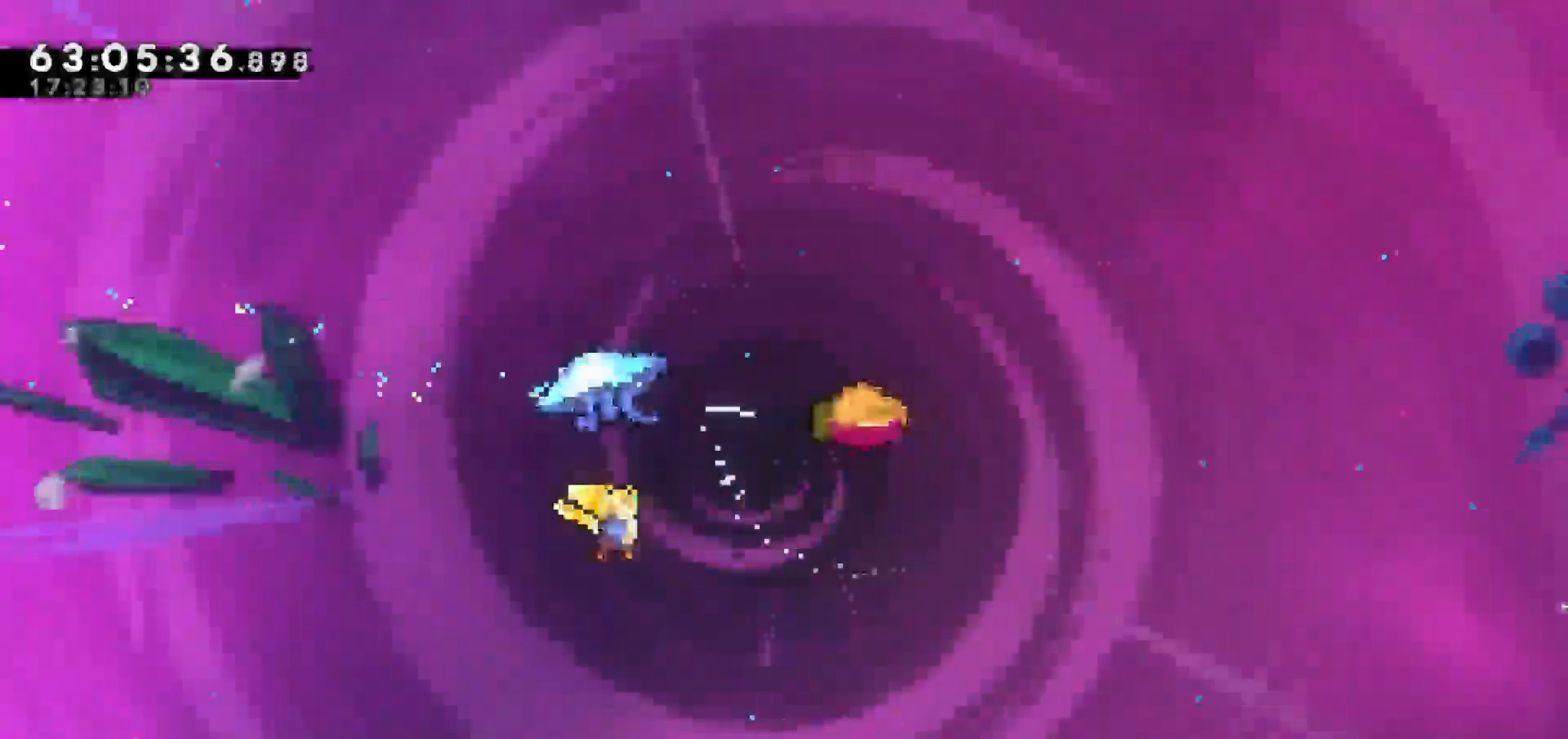
{"keys": ["grab", "right", "up"], "events": [[17, "dash", "down"], [17, "up", "down"], [217, "grab", "down"], [217, "right", "down"], [267, "dash", "up"]]}
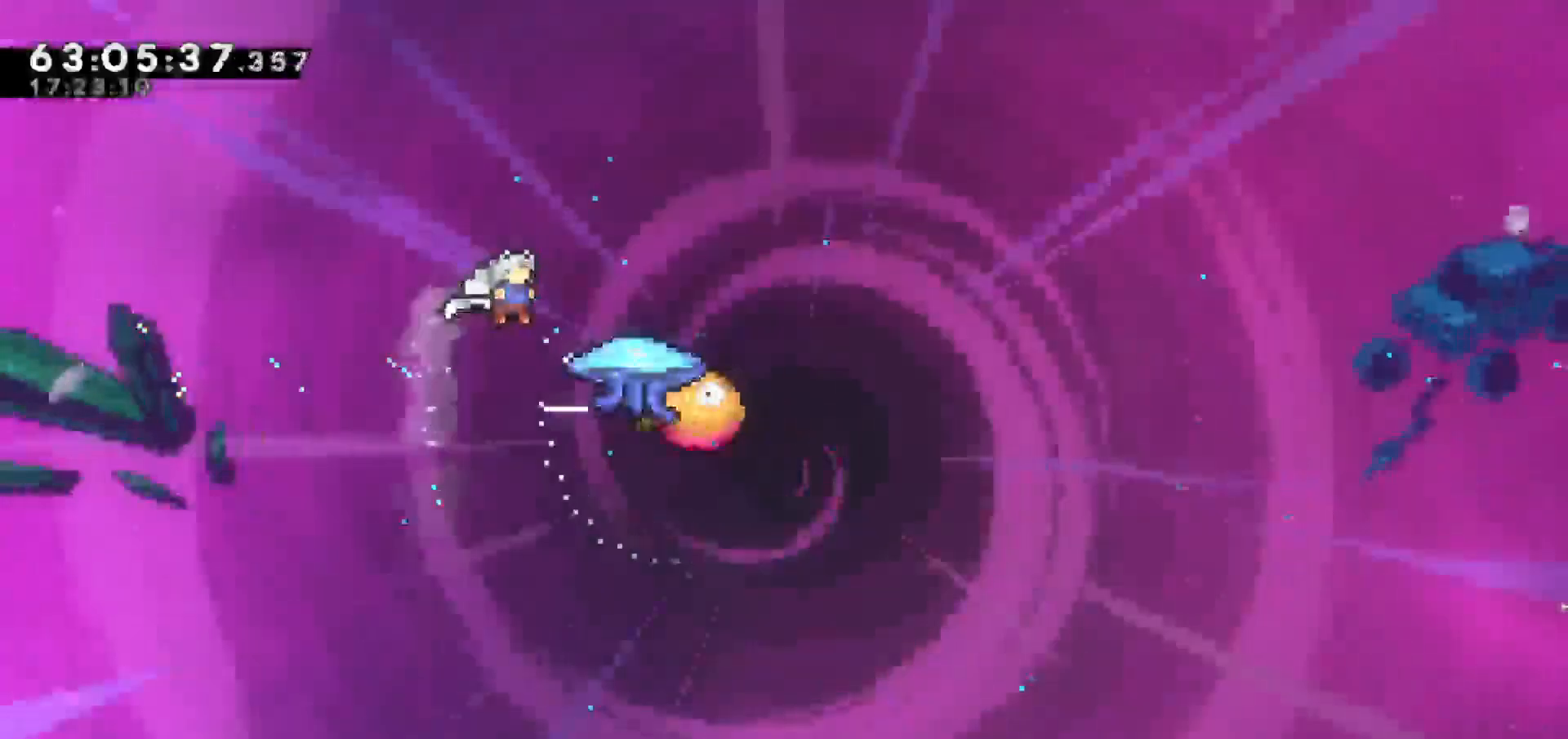
{"keys": ["grab", "right", "up"], "events": [[83, "dash", "down"], [367, "dash", "up"]]}
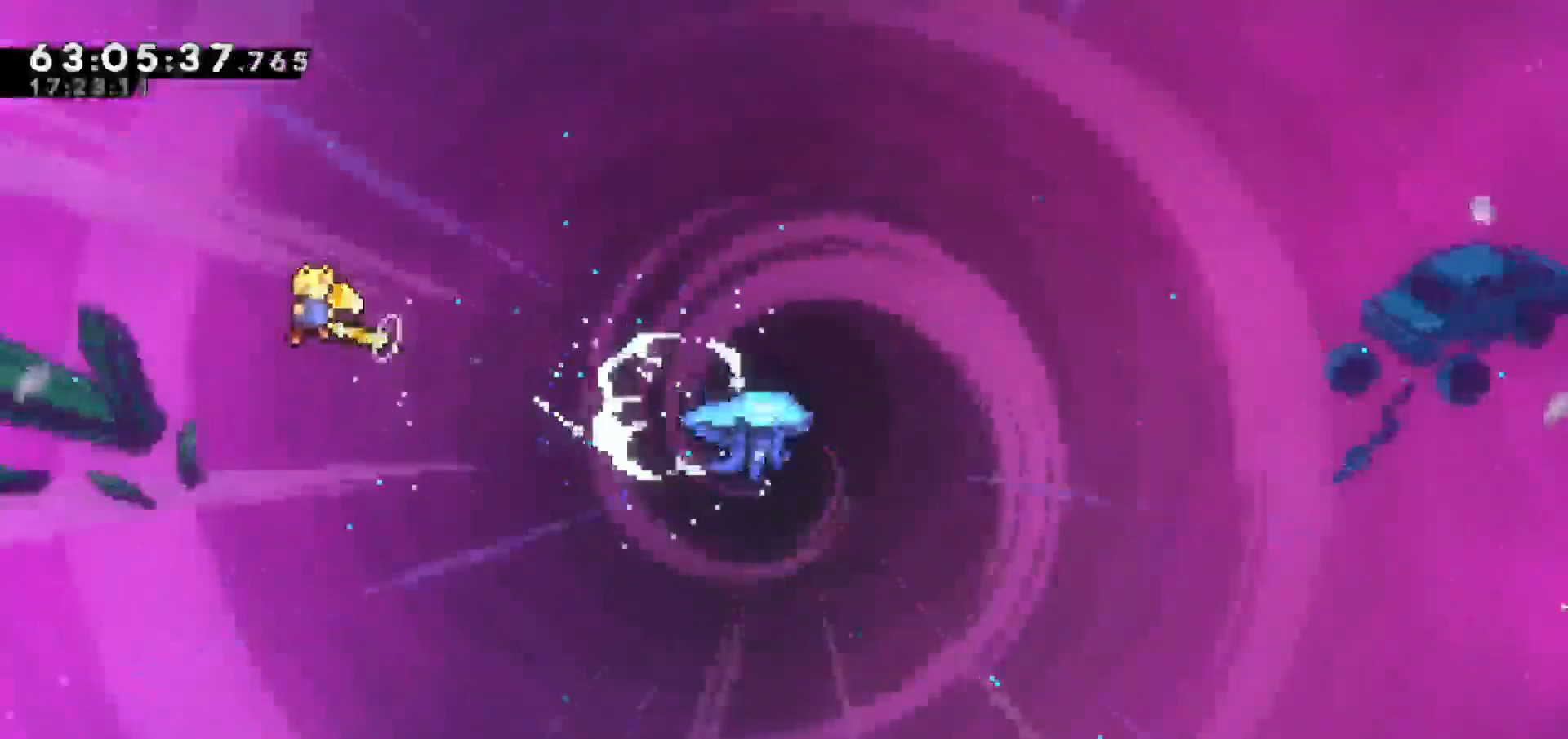
{"keys": ["down"], "events": [[233, "up", "up"], [333, "right", "up"], [383, "down", "down"], [383, "grab", "up"]]}
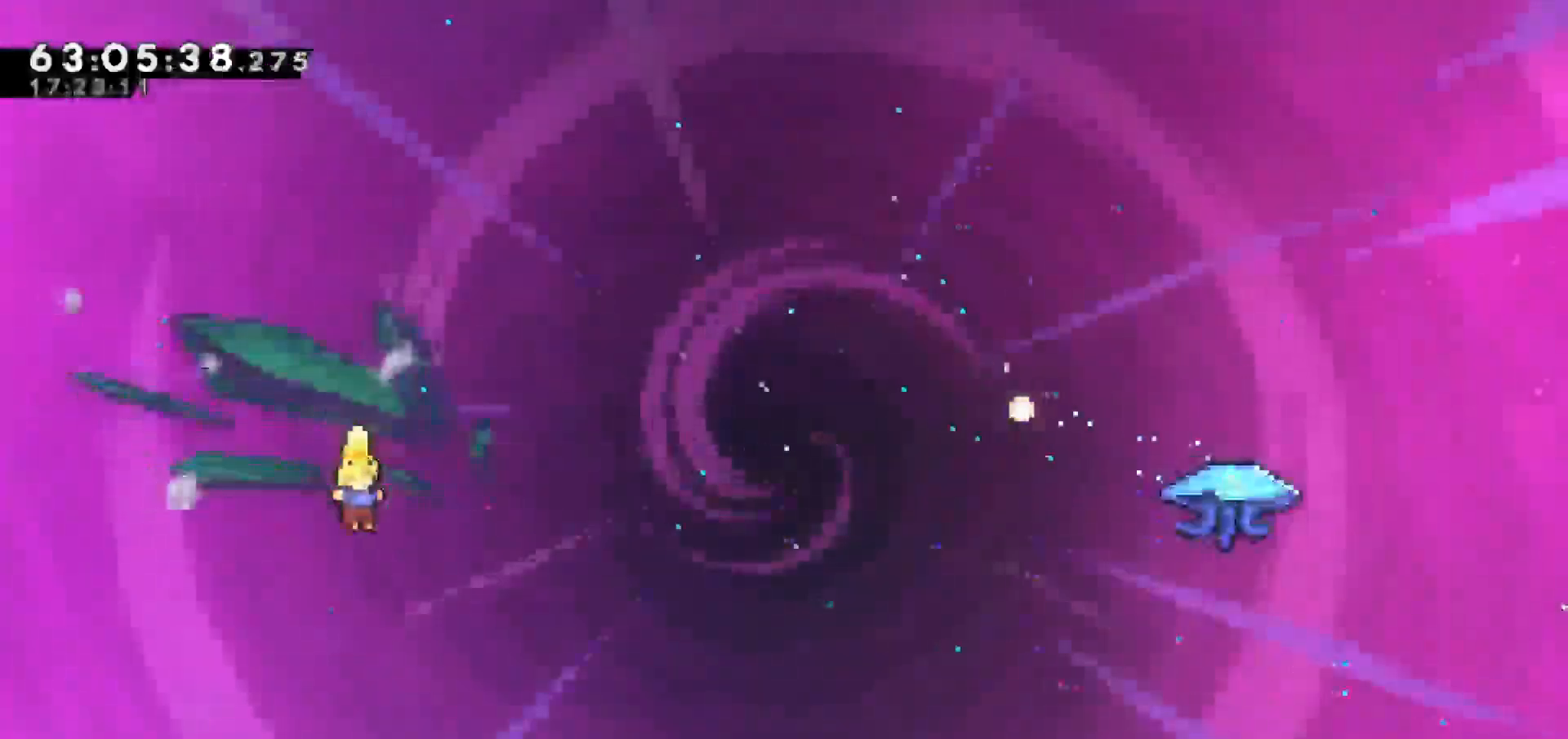
{"keys": ["down"], "events": []}
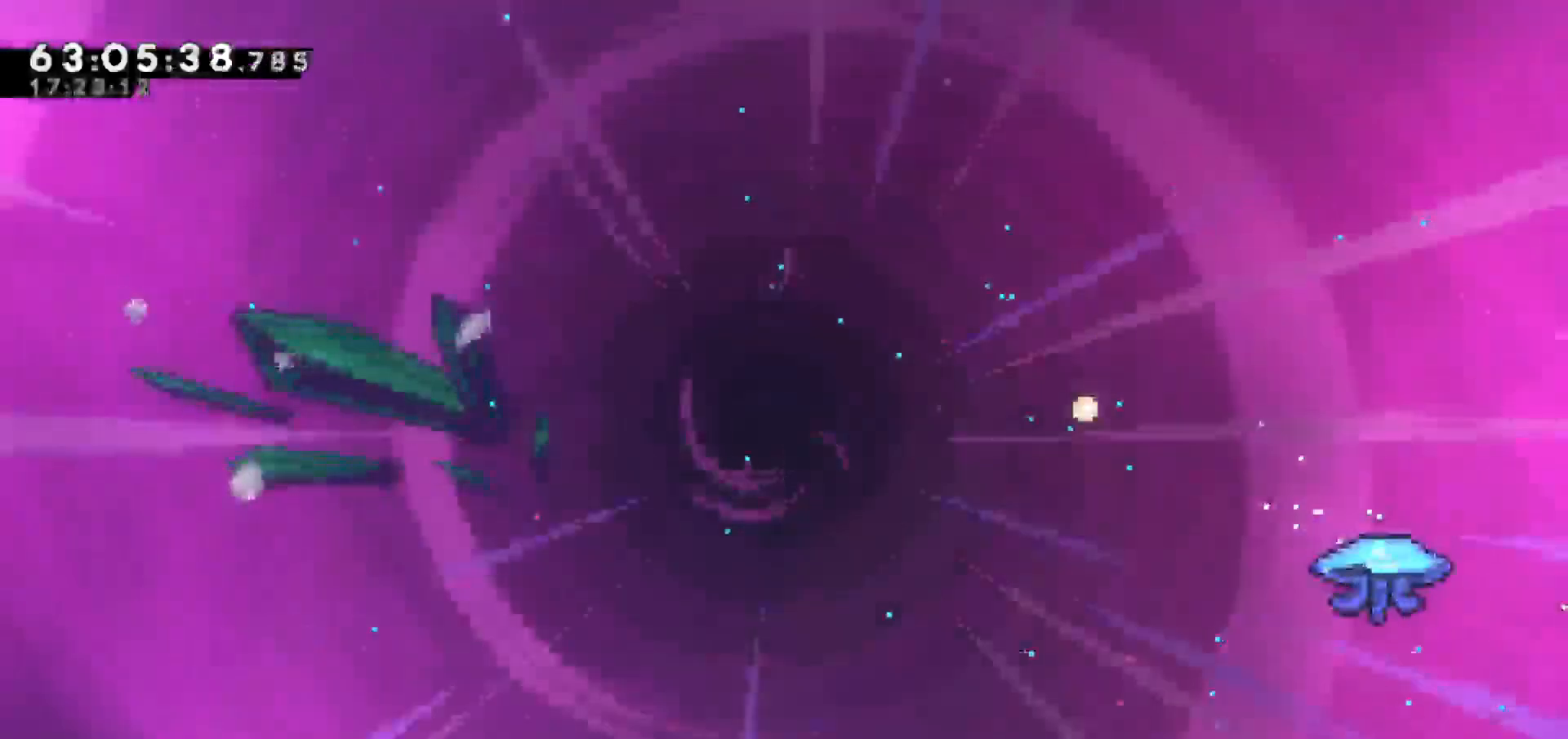
{"keys": [], "events": [[317, "down", "up"]]}
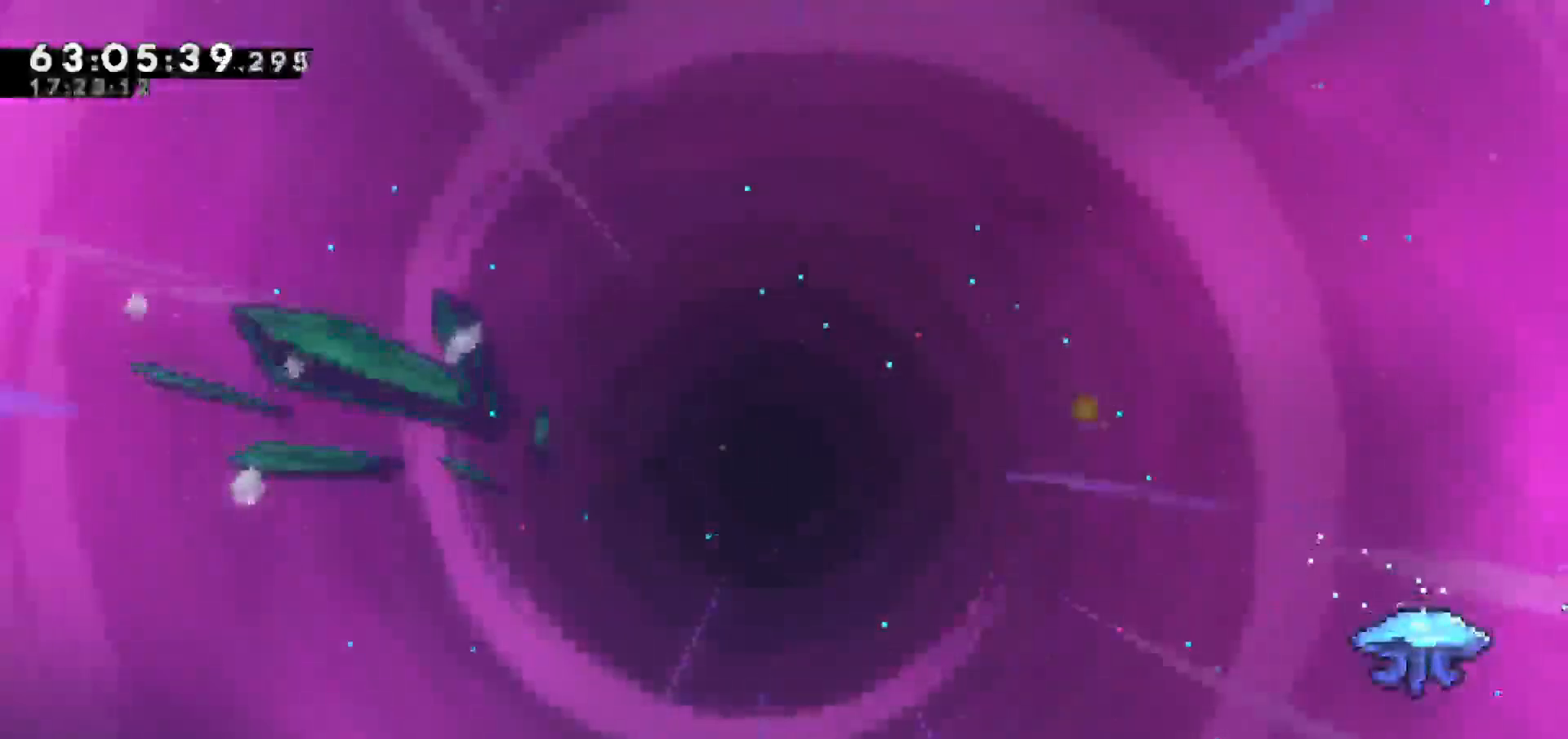
{"keys": [], "events": []}
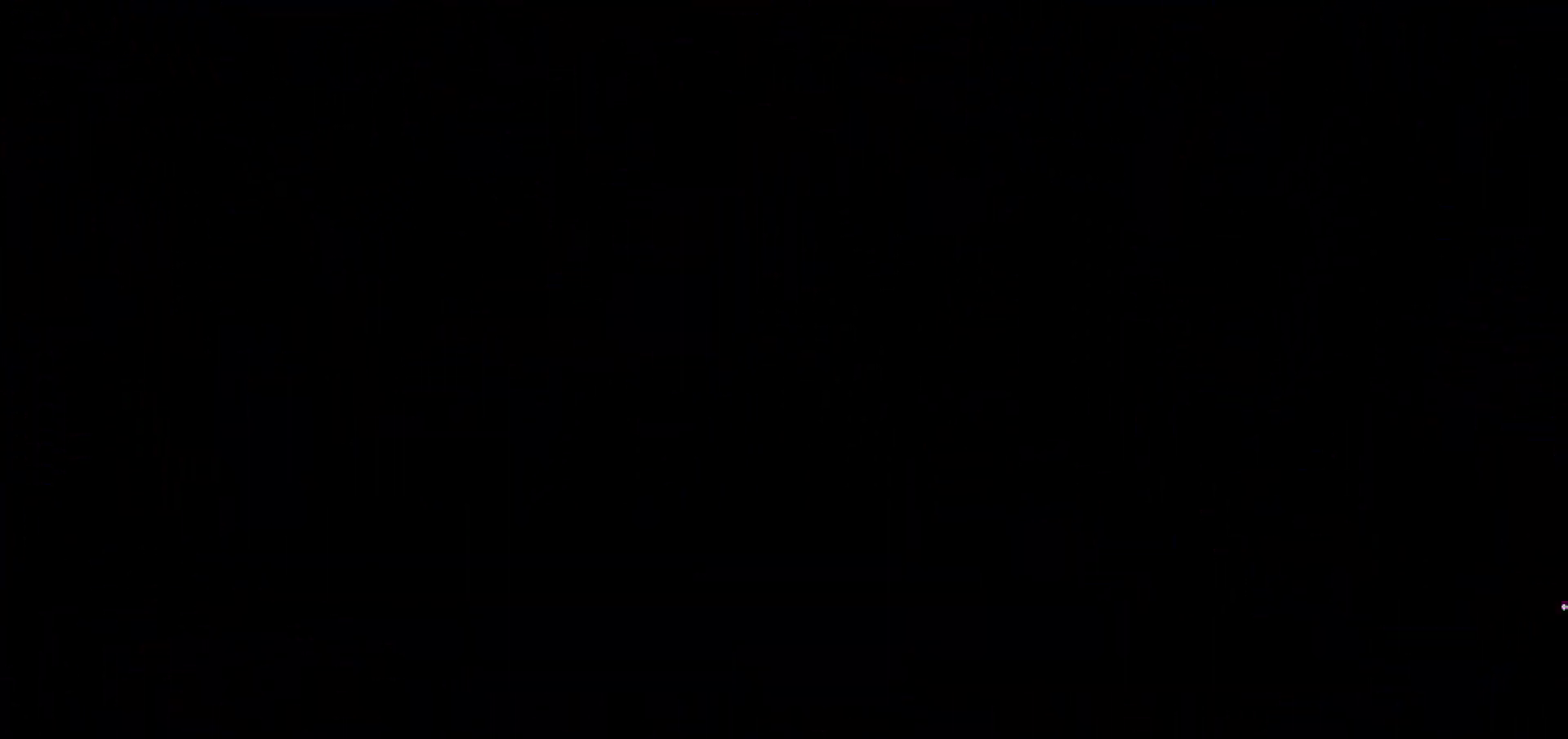
{"keys": [], "events": []}
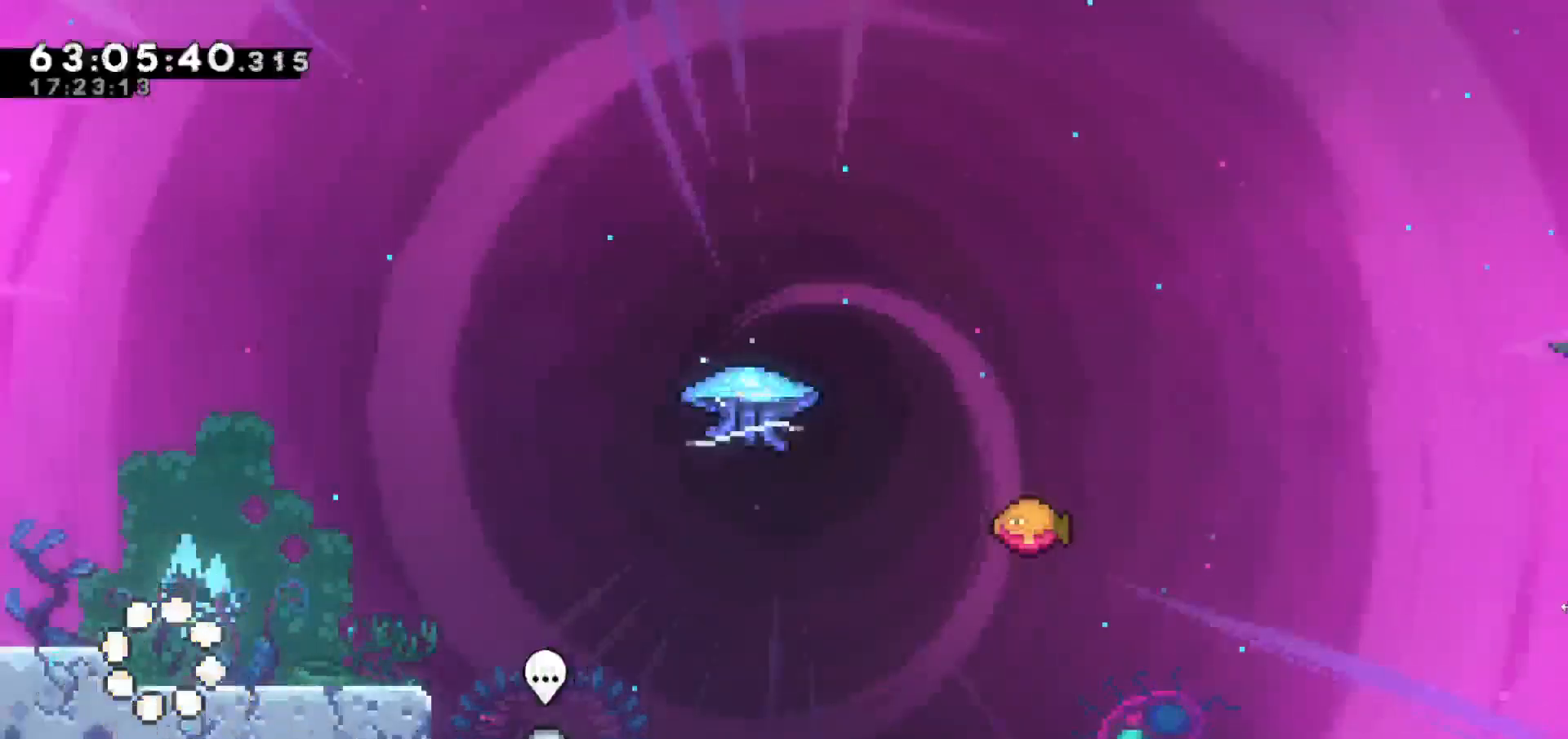
{"keys": ["right"], "events": [[267, "right", "down"]]}
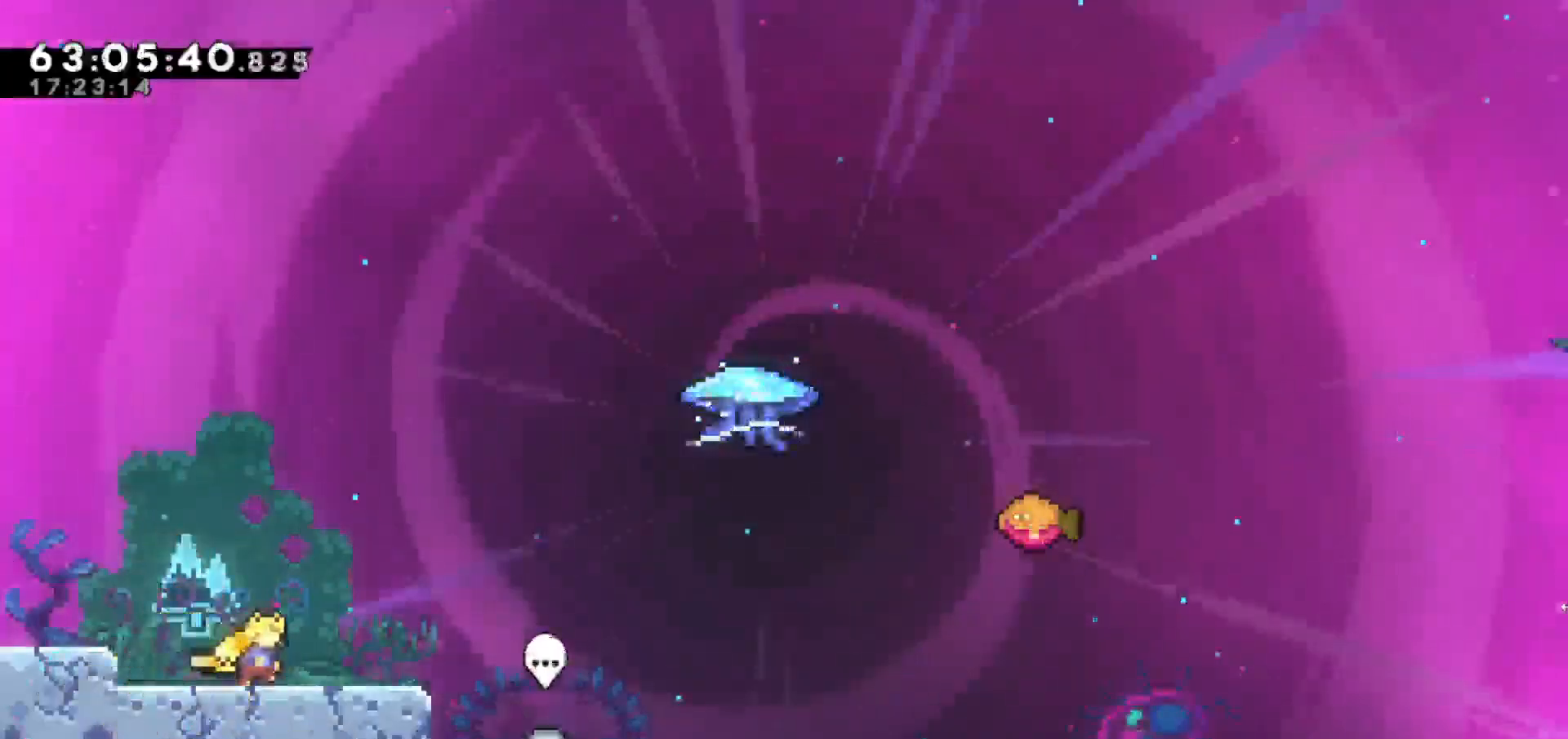
{"keys": ["jump", "right"], "events": [[250, "jump", "down"]]}